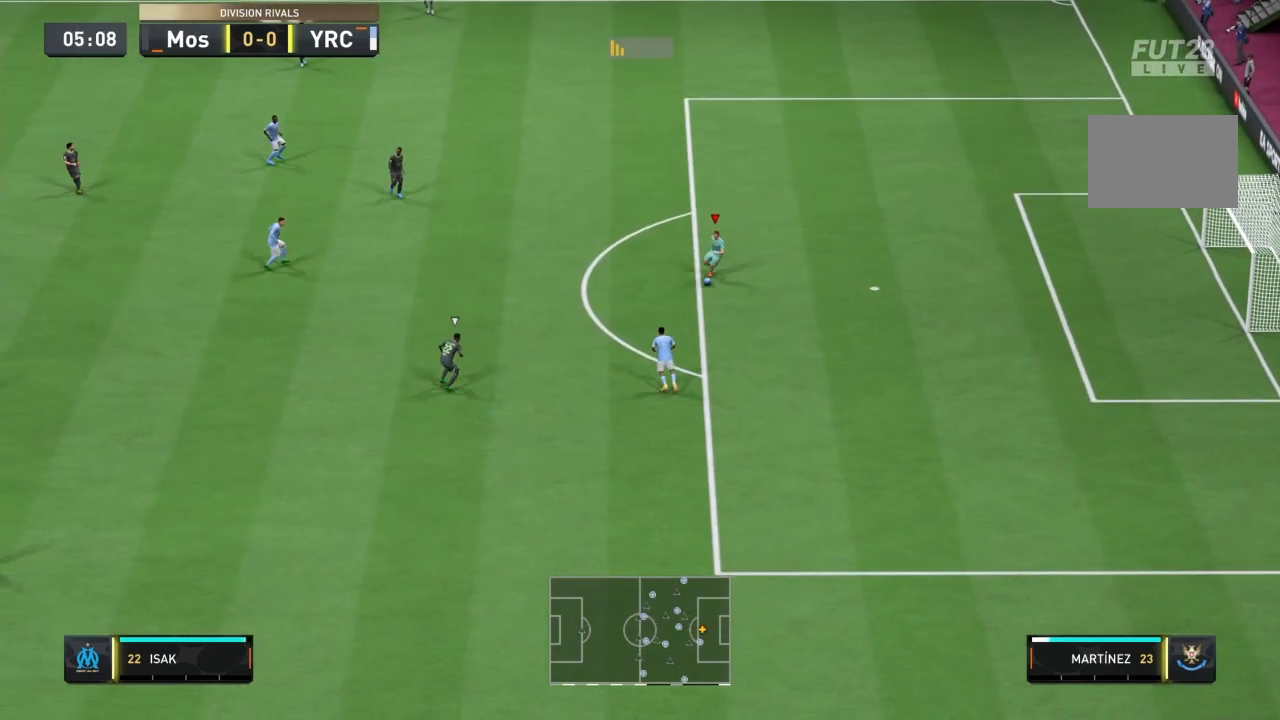
Gameplay with a controller (PlayStation layout); each line is a JSON object with the inputs held at the frame after it. "events" lists button and stick changes between this image and that frame as [ms after this image, input, new state], when the widget could be followed in between. Not read: L3 R3.
{"buttons": [], "left_stick": "down", "right_stick": "center", "events": []}
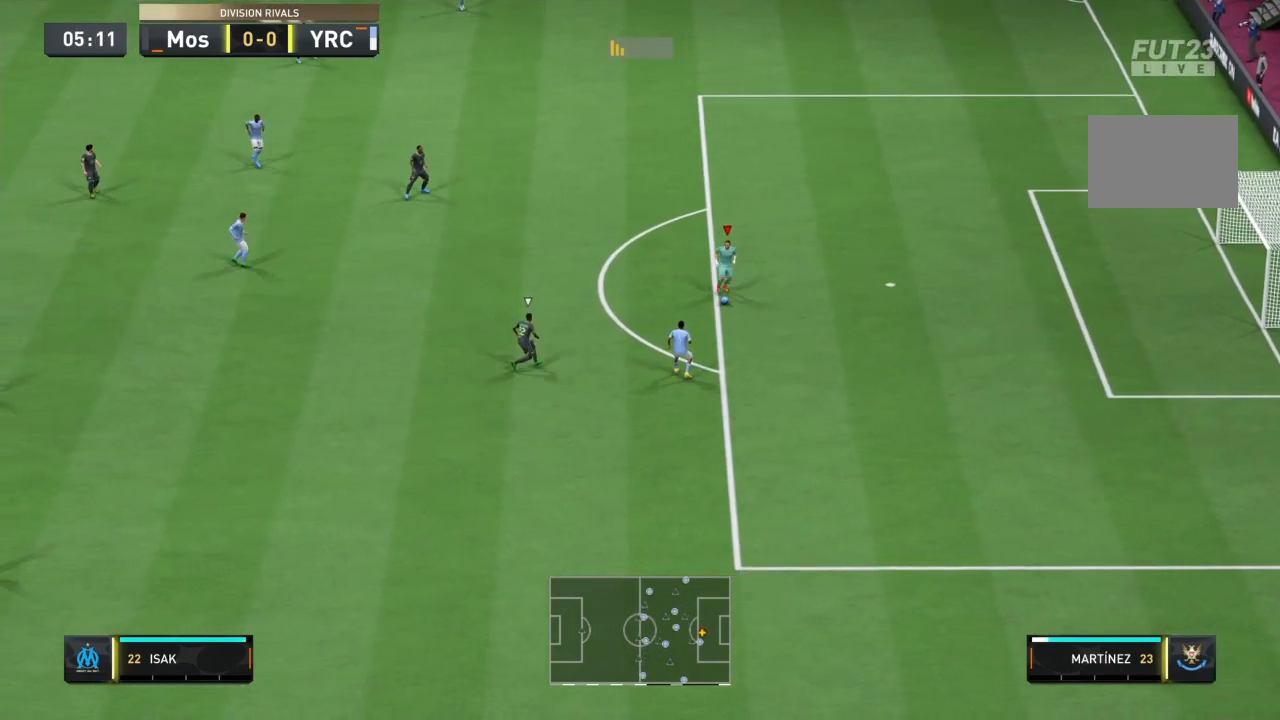
{"buttons": ["R1"], "left_stick": "down-left", "right_stick": "center", "events": [[100, "CROSS", "down"], [300, "left_stick", "down-left"], [334, "CROSS", "up"], [500, "R1", "down"]]}
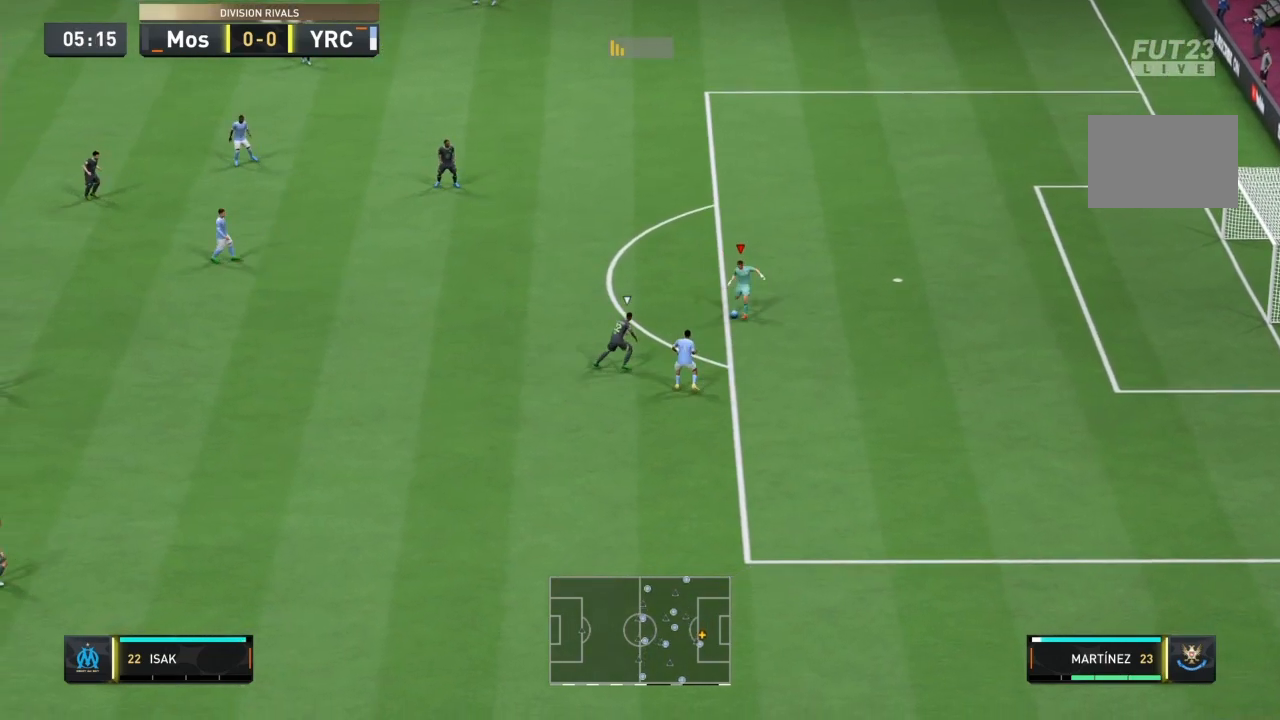
{"buttons": ["R1"], "left_stick": "down", "right_stick": "center", "events": [[434, "left_stick", "down"]]}
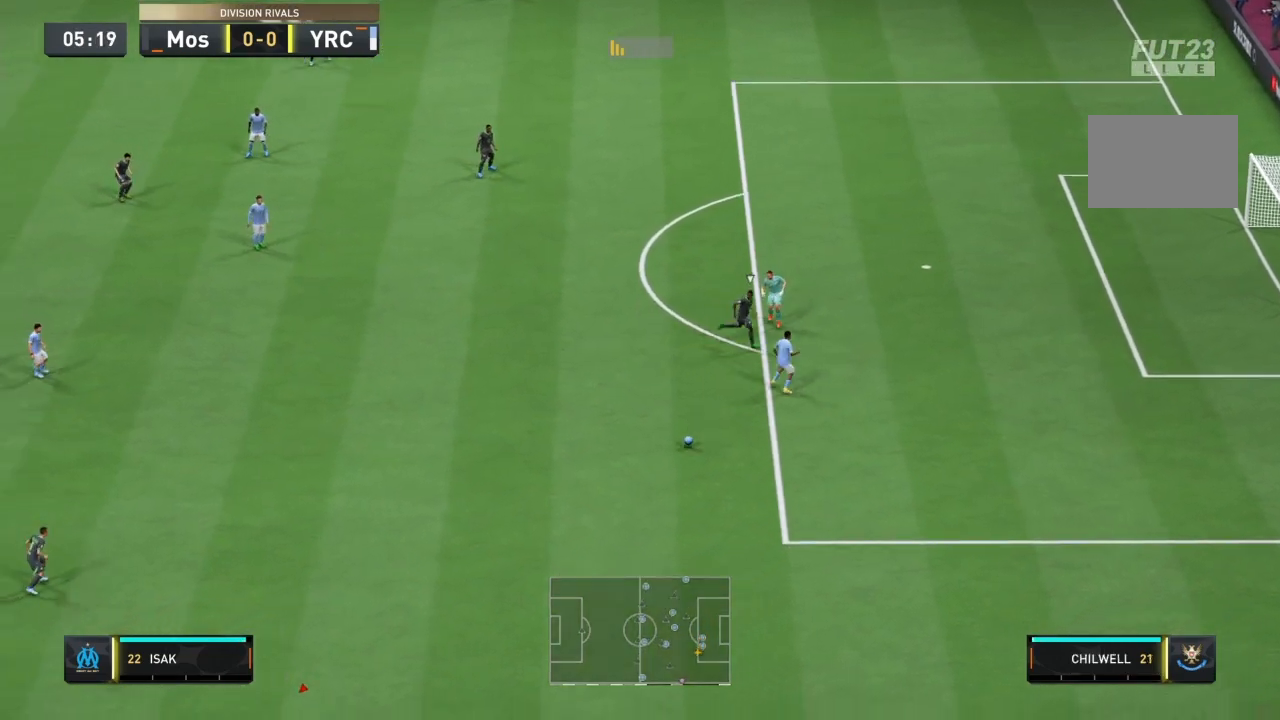
{"buttons": [], "left_stick": "up-left", "right_stick": "center", "events": [[167, "left_stick", "down-left"], [200, "R1", "up"], [400, "left_stick", "up-left"]]}
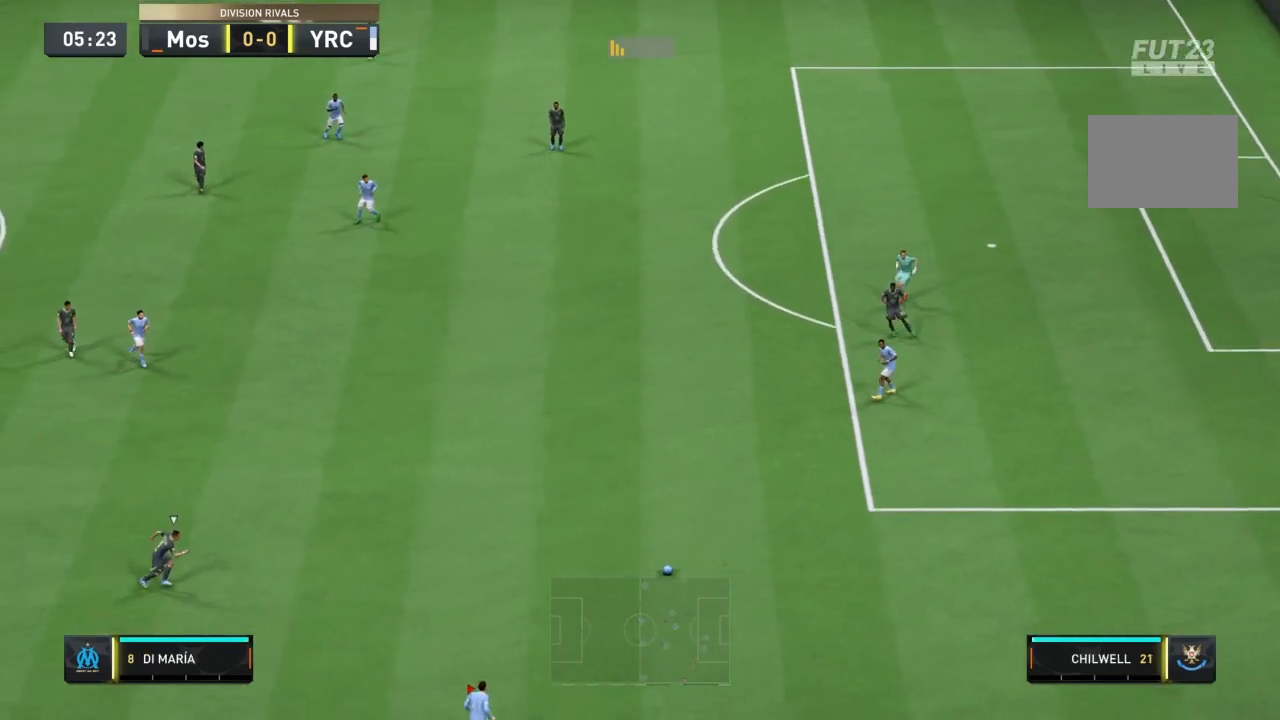
{"buttons": [], "left_stick": "up", "right_stick": "center", "events": [[434, "left_stick", "up"]]}
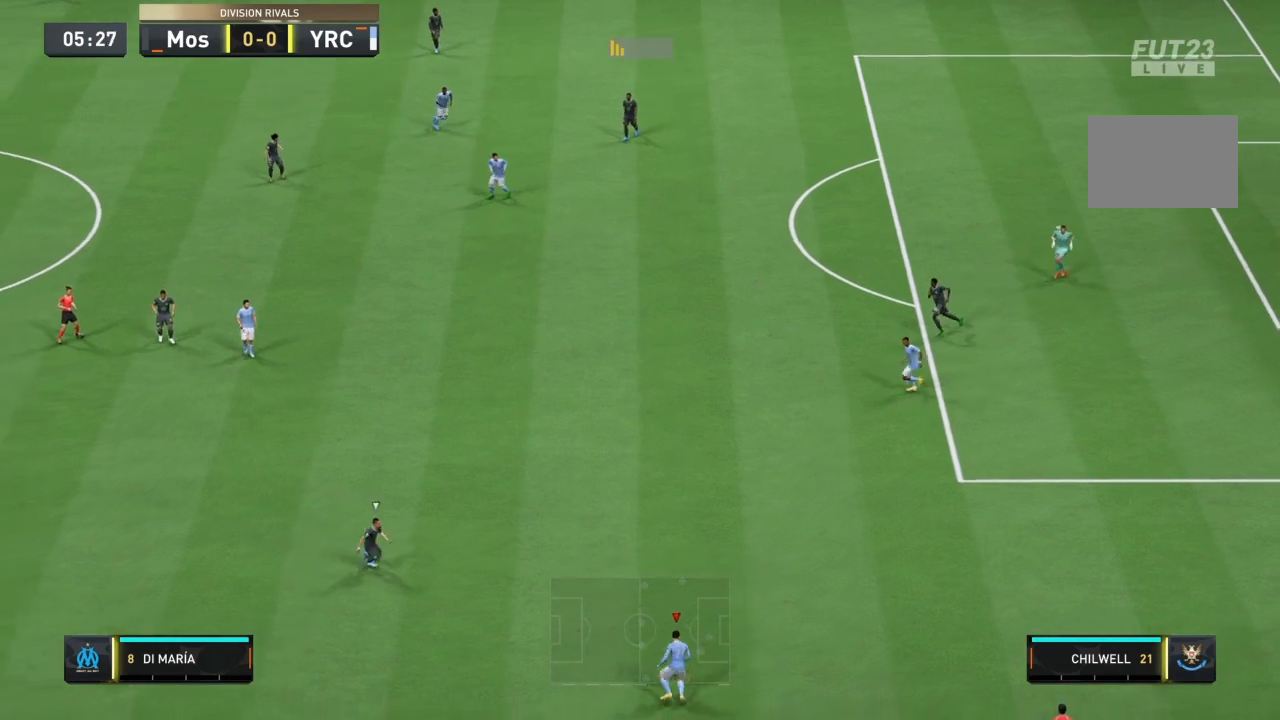
{"buttons": ["CROSS"], "left_stick": "up", "right_stick": "center", "events": [[467, "CROSS", "down"]]}
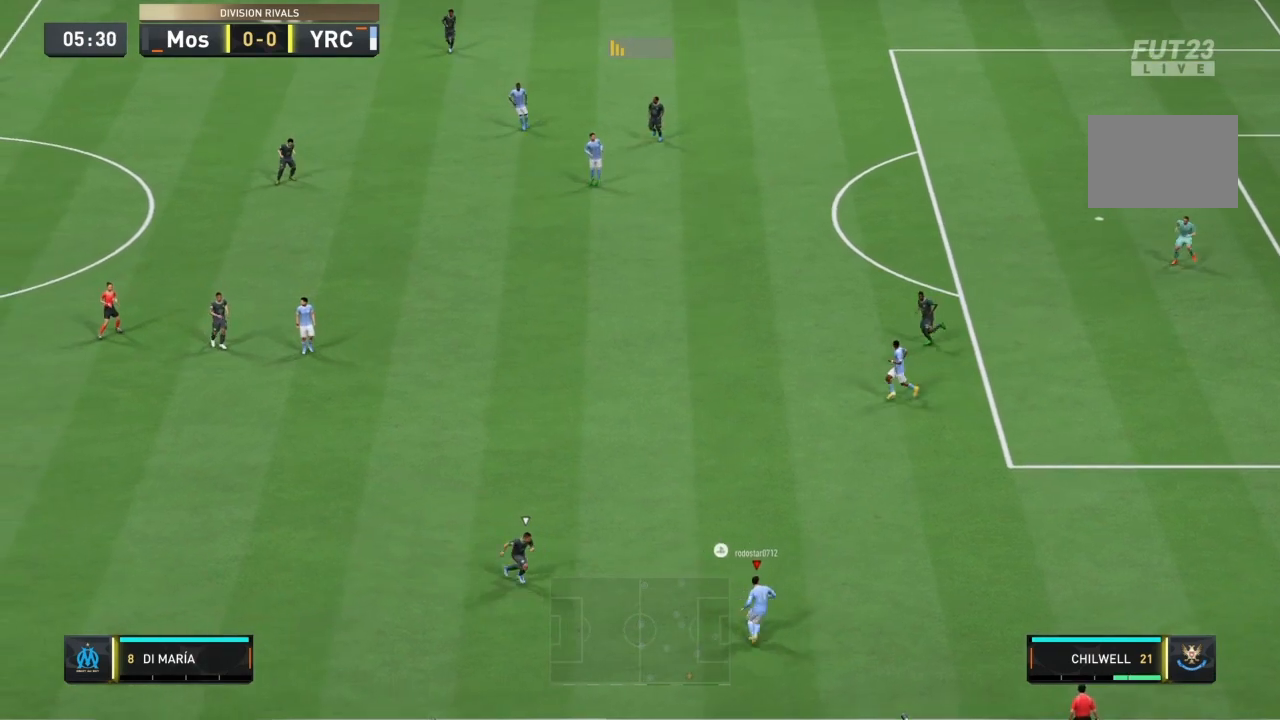
{"buttons": ["R1"], "left_stick": "center", "right_stick": "center", "events": [[134, "CROSS", "up"], [334, "left_stick", "center"], [367, "R1", "down"]]}
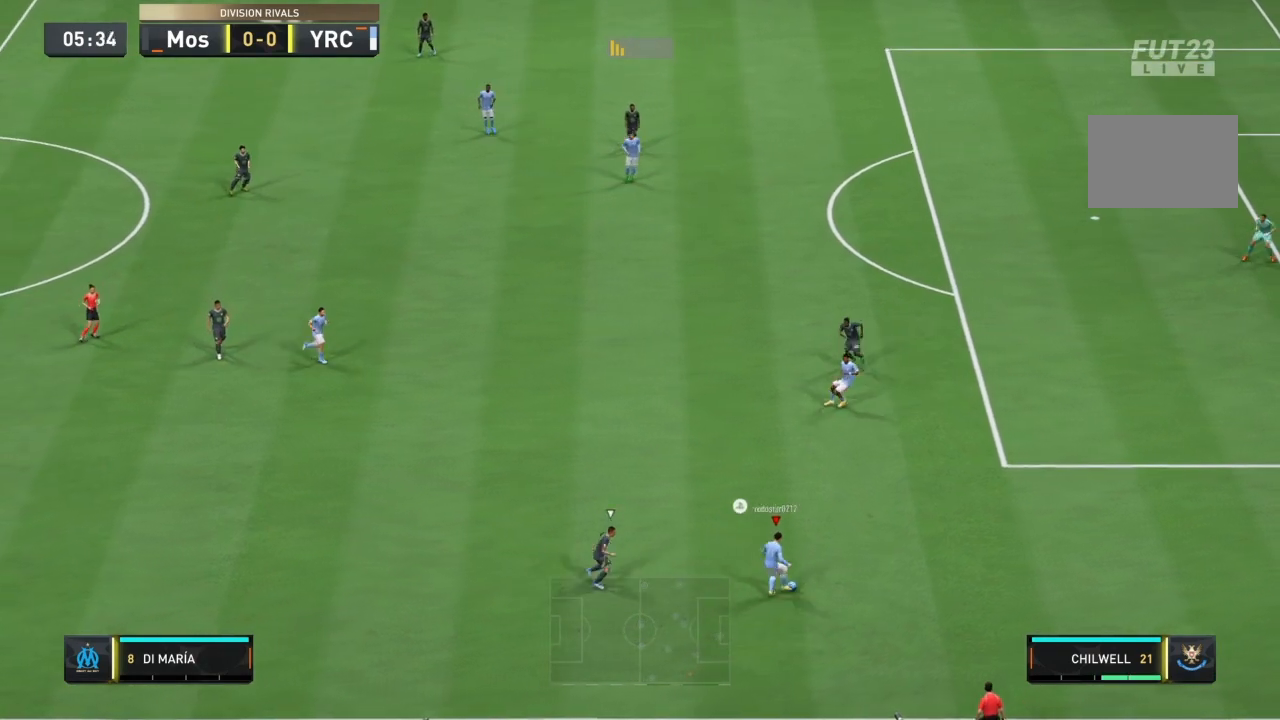
{"buttons": [], "left_stick": "down", "right_stick": "center", "events": [[67, "R1", "up"], [100, "left_stick", "left"], [500, "left_stick", "down"]]}
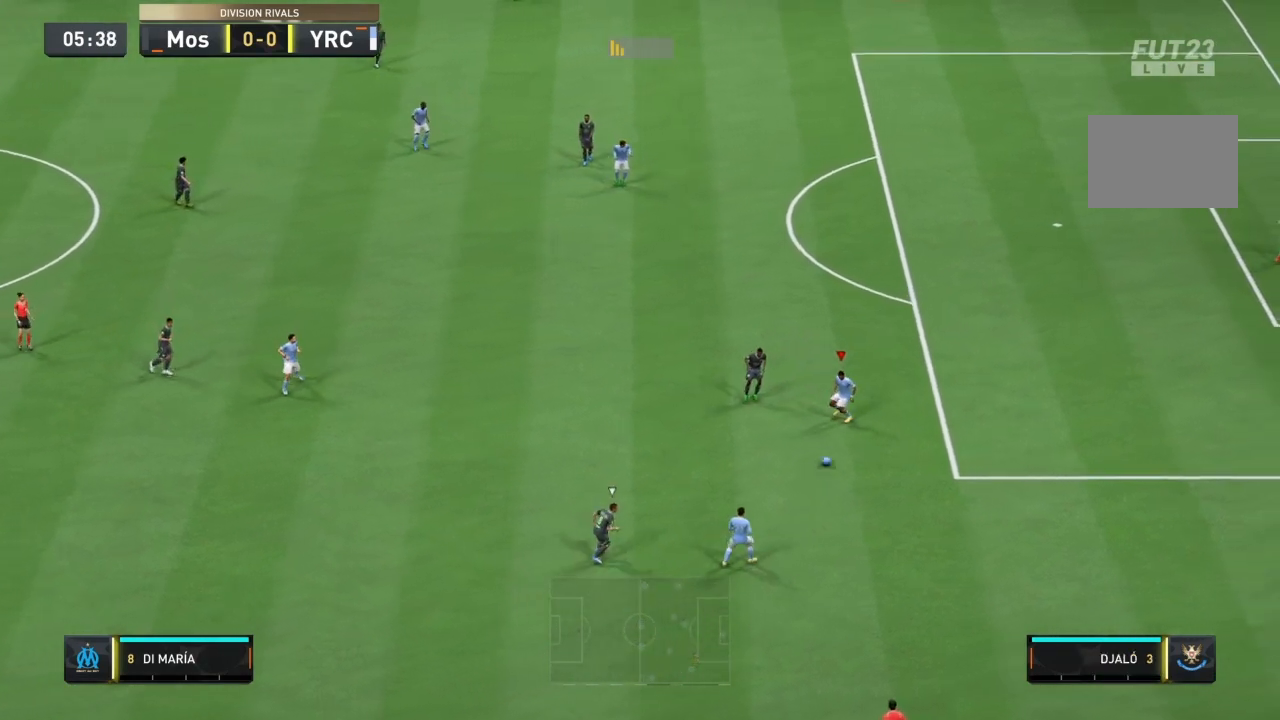
{"buttons": [], "left_stick": "up-right", "right_stick": "center", "events": [[100, "left_stick", "right"], [167, "left_stick", "up-right"]]}
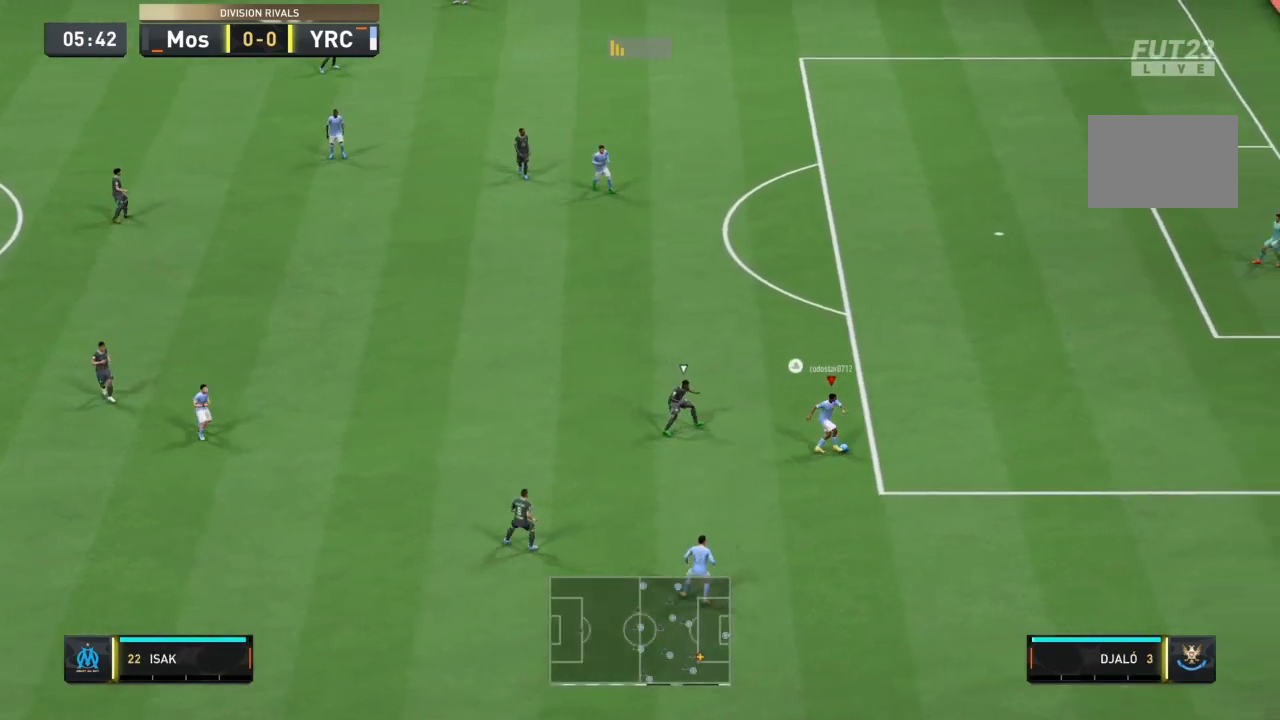
{"buttons": [], "left_stick": "up", "right_stick": "center", "events": [[233, "left_stick", "up"]]}
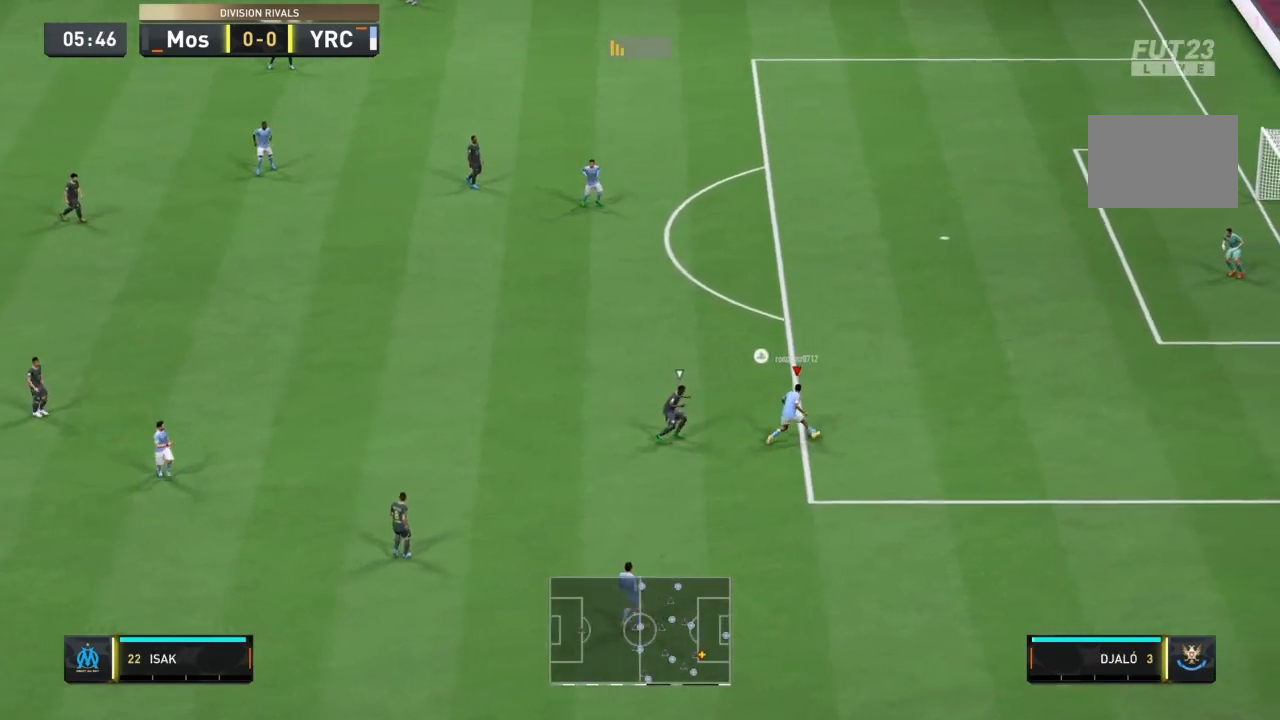
{"buttons": [], "left_stick": "up-right", "right_stick": "center", "events": [[134, "CROSS", "down"], [134, "left_stick", "up-right"], [334, "CROSS", "up"]]}
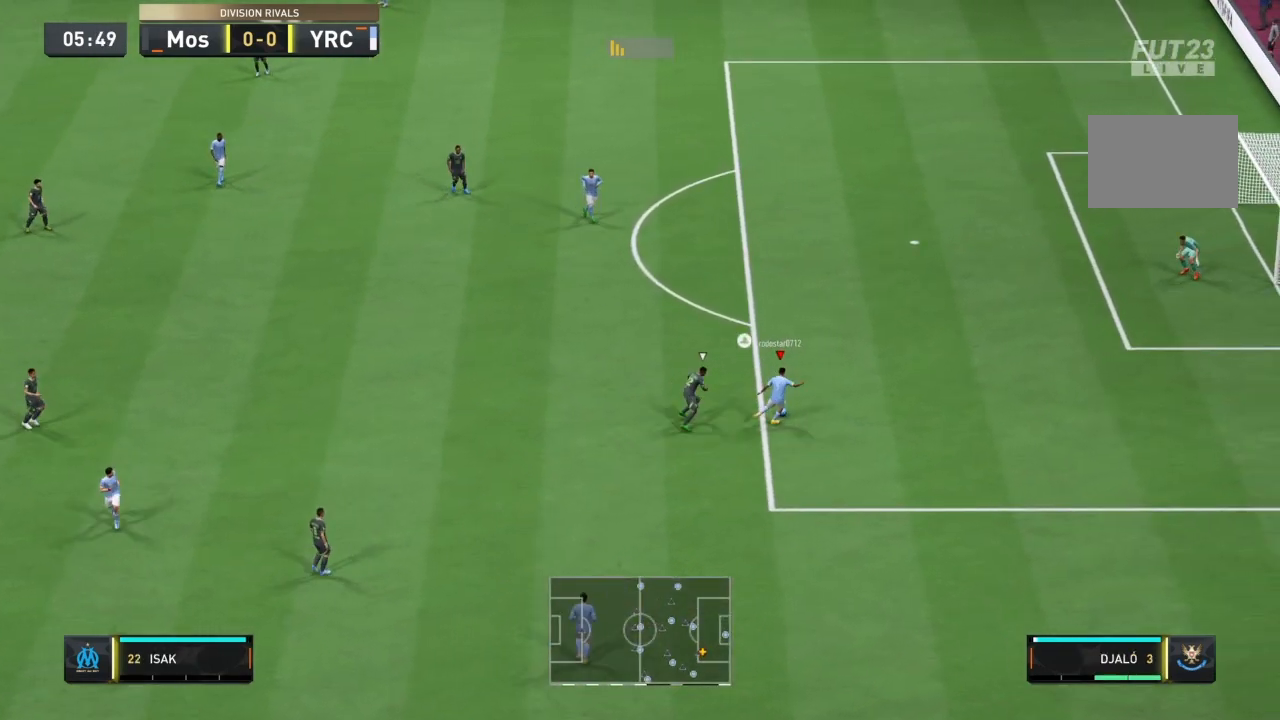
{"buttons": [], "left_stick": "up-left", "right_stick": "center", "events": [[200, "left_stick", "center"], [467, "left_stick", "up-left"]]}
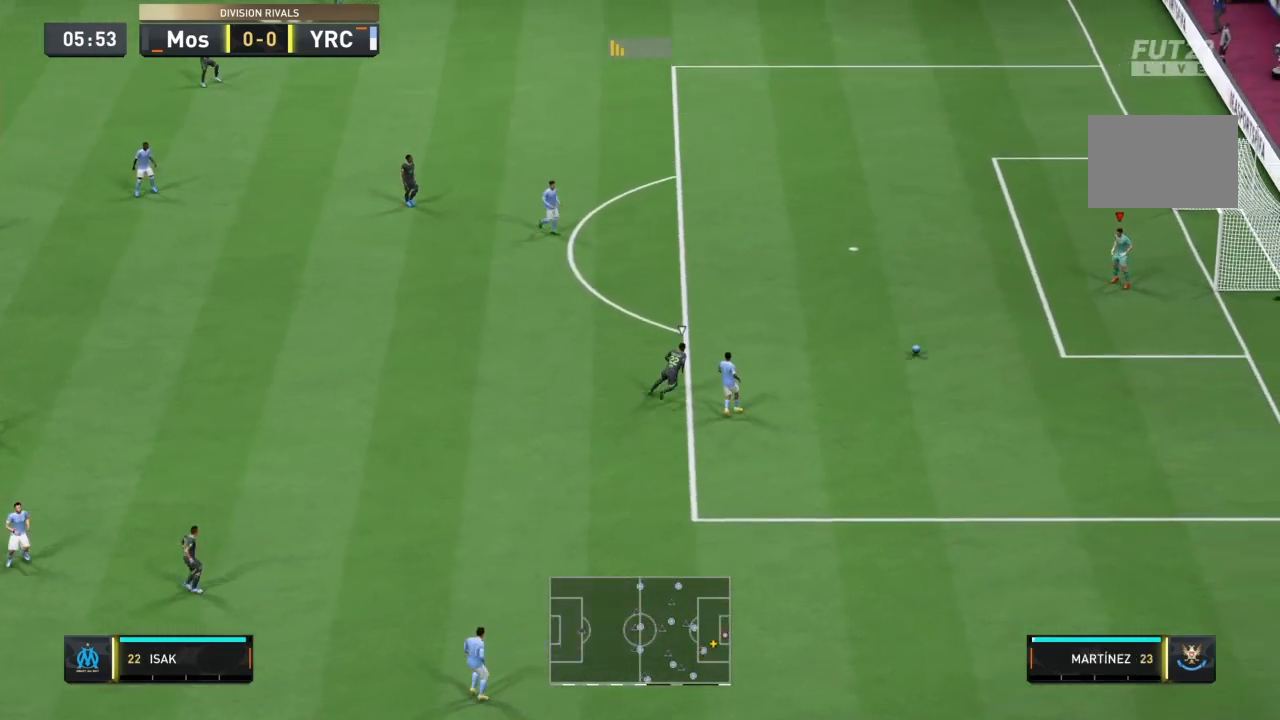
{"buttons": [], "left_stick": "up-left", "right_stick": "center", "events": []}
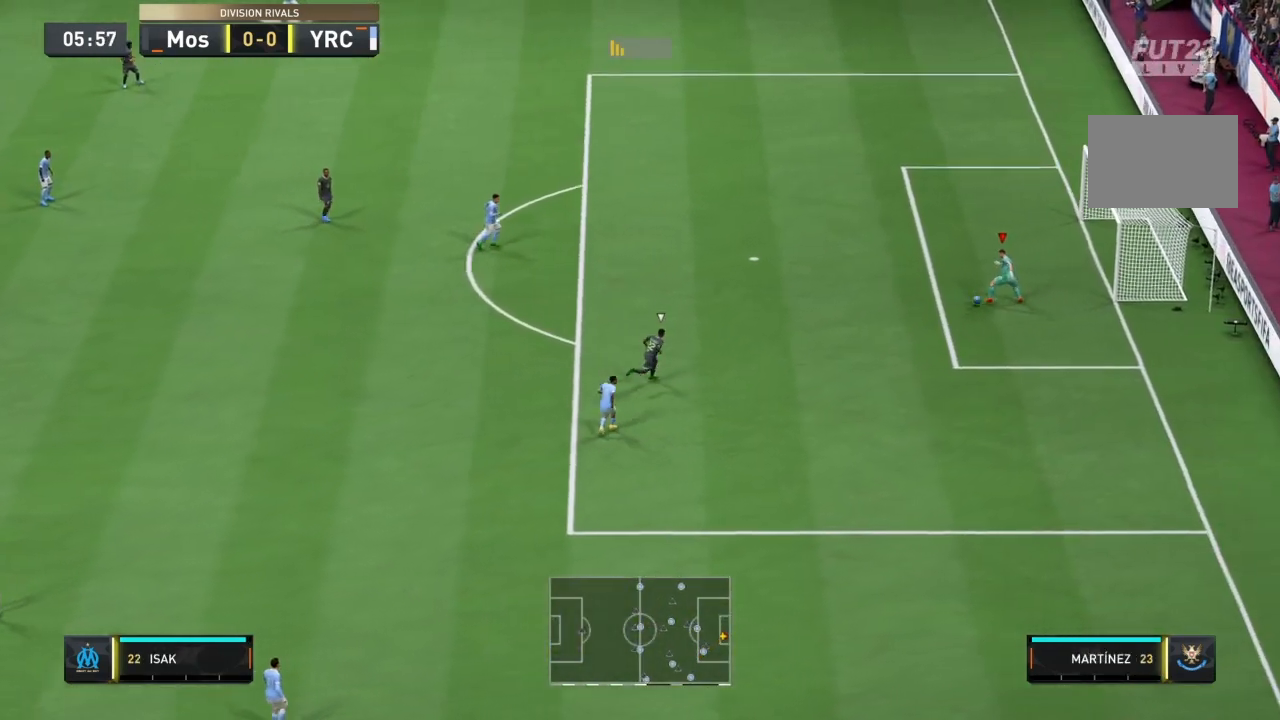
{"buttons": [], "left_stick": "left", "right_stick": "center", "events": [[500, "left_stick", "left"]]}
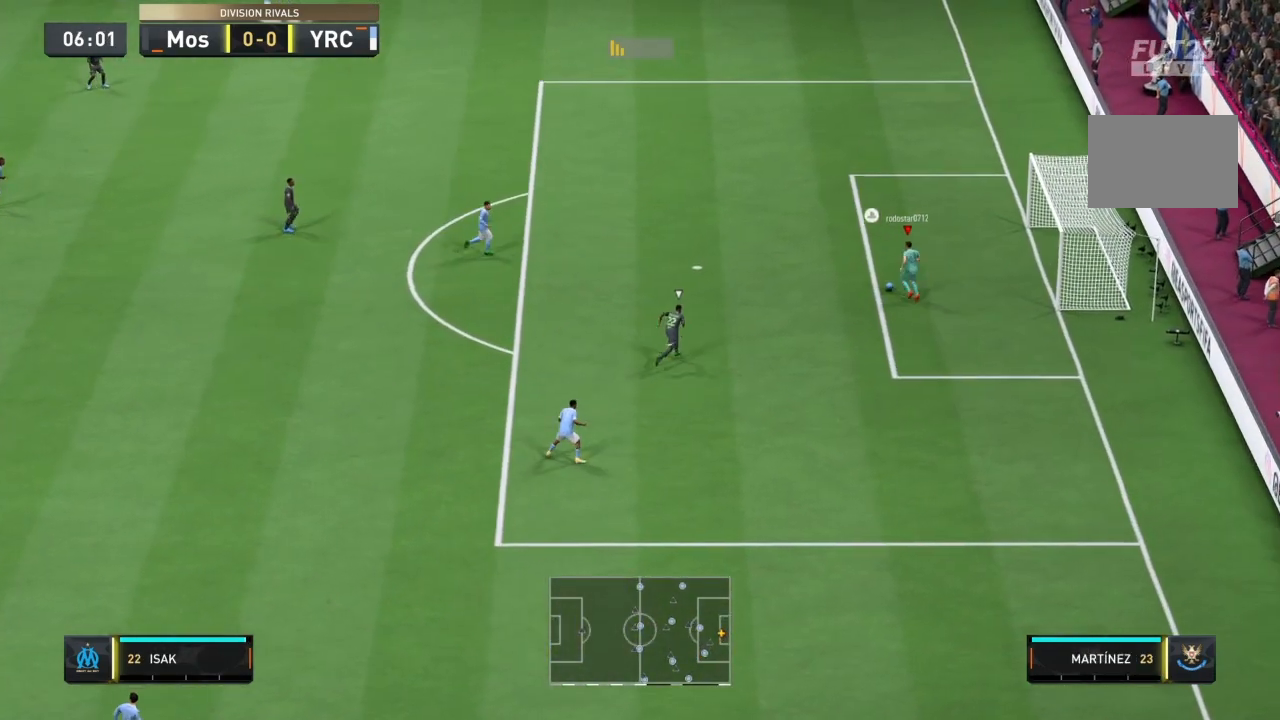
{"buttons": [], "left_stick": "down", "right_stick": "center", "events": [[101, "left_stick", "down-left"], [201, "left_stick", "down"], [301, "CIRCLE", "down"], [501, "CIRCLE", "up"]]}
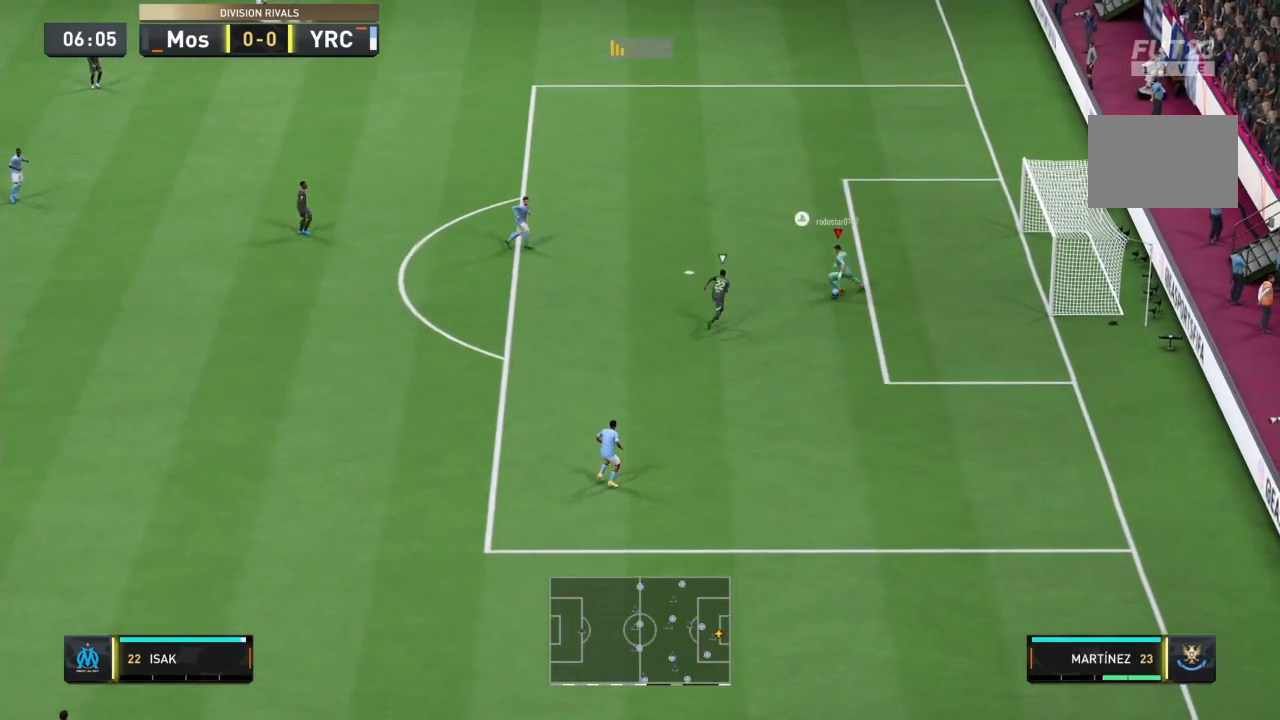
{"buttons": ["R1"], "left_stick": "down", "right_stick": "center", "events": [[200, "R1", "down"]]}
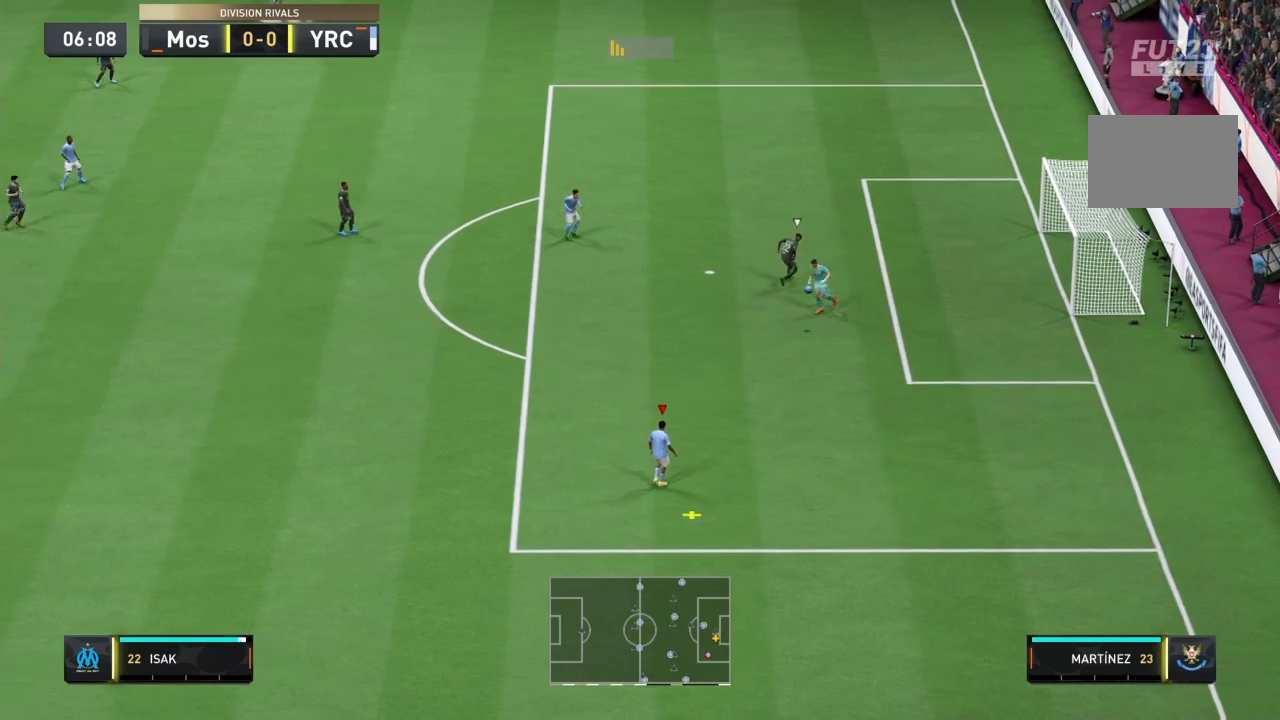
{"buttons": [], "left_stick": "down", "right_stick": "center", "events": [[67, "R1", "up"], [134, "left_stick", "center"], [434, "left_stick", "down"]]}
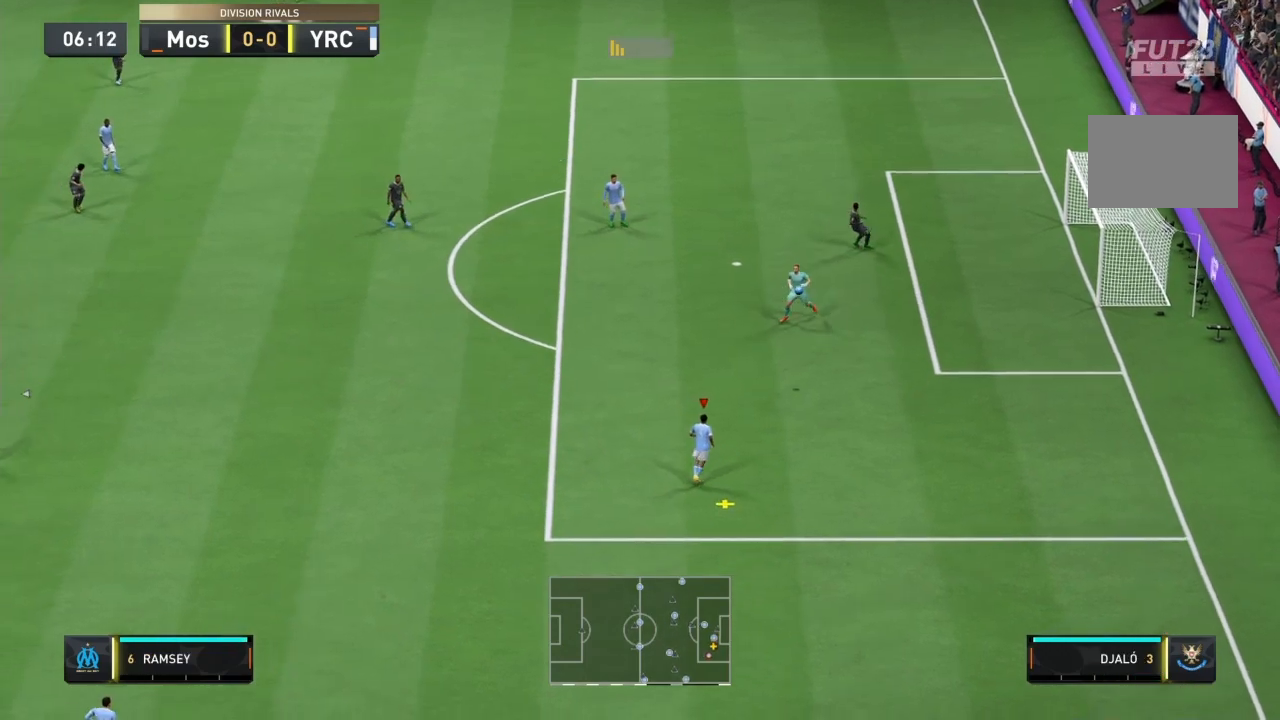
{"buttons": [], "left_stick": "down-left", "right_stick": "center", "events": [[67, "left_stick", "down-left"]]}
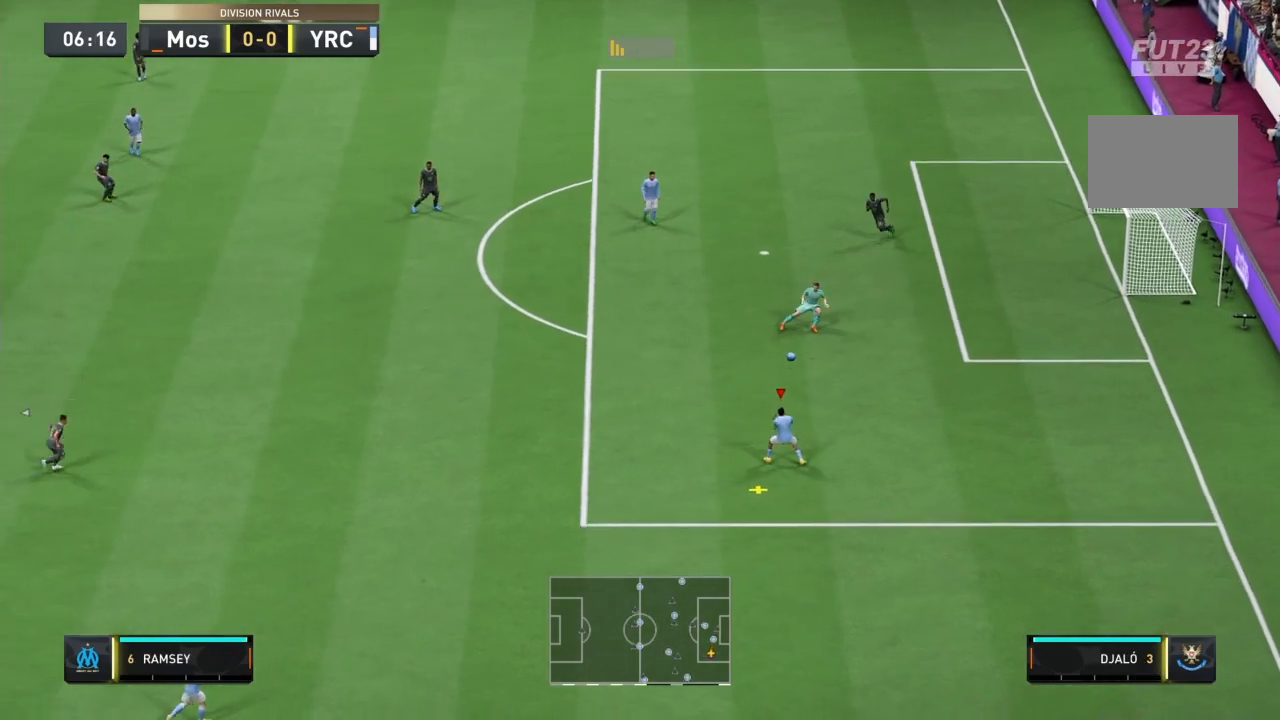
{"buttons": ["R1"], "left_stick": "left", "right_stick": "center", "events": [[234, "R1", "down"], [334, "left_stick", "left"]]}
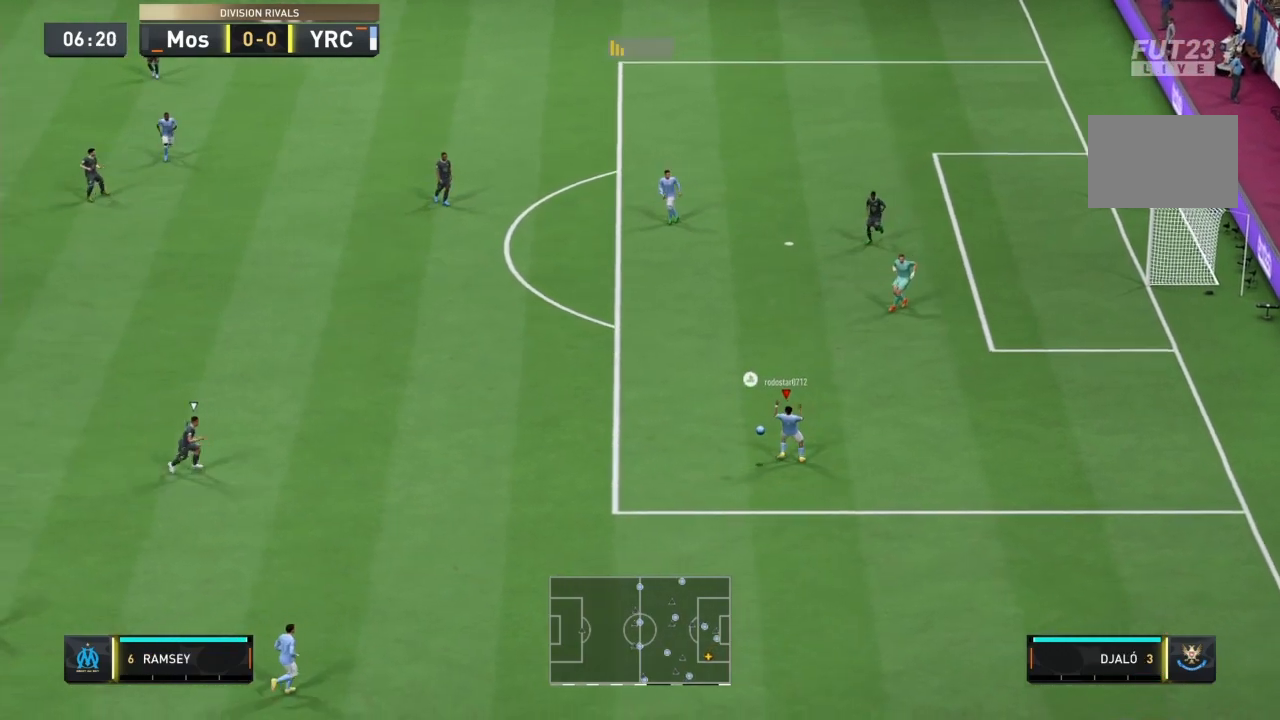
{"buttons": [], "left_stick": "left", "right_stick": "center", "events": [[300, "R1", "up"]]}
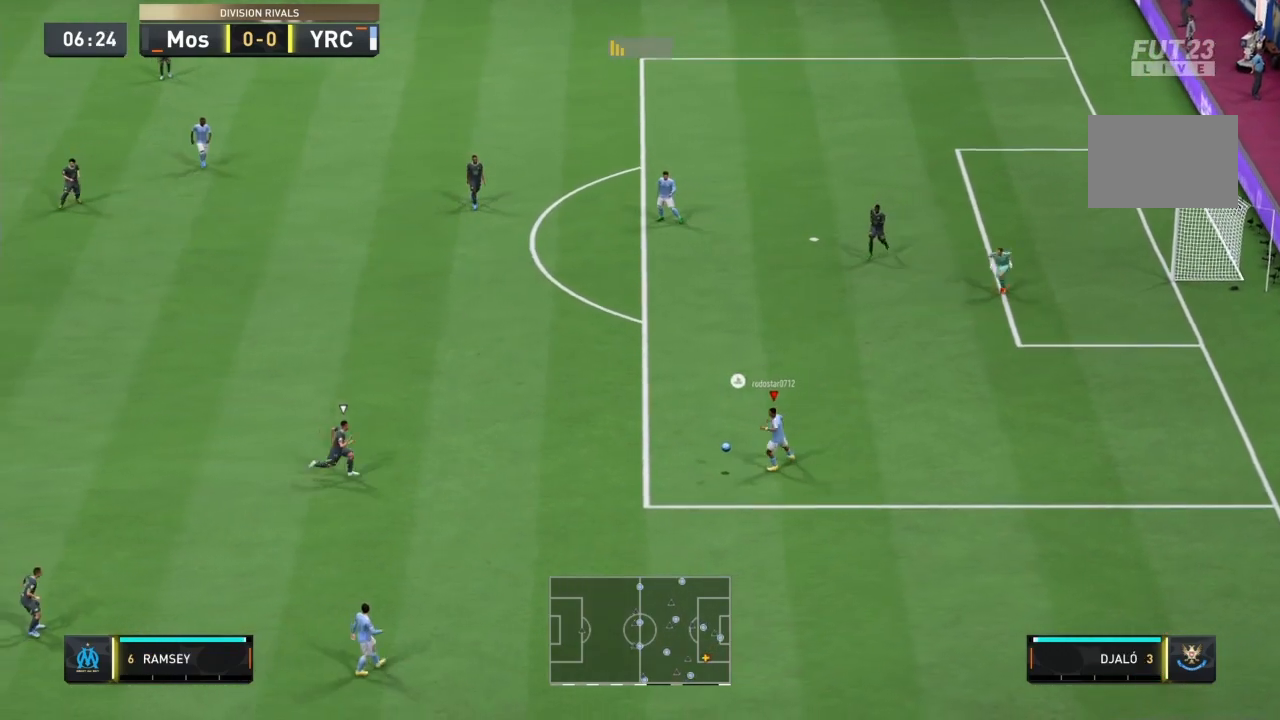
{"buttons": ["R1"], "left_stick": "down-left", "right_stick": "center", "events": [[34, "left_stick", "down-left"], [67, "CROSS", "down"], [167, "left_stick", "down"], [234, "CROSS", "up"], [267, "left_stick", "down-left"], [334, "R1", "down"]]}
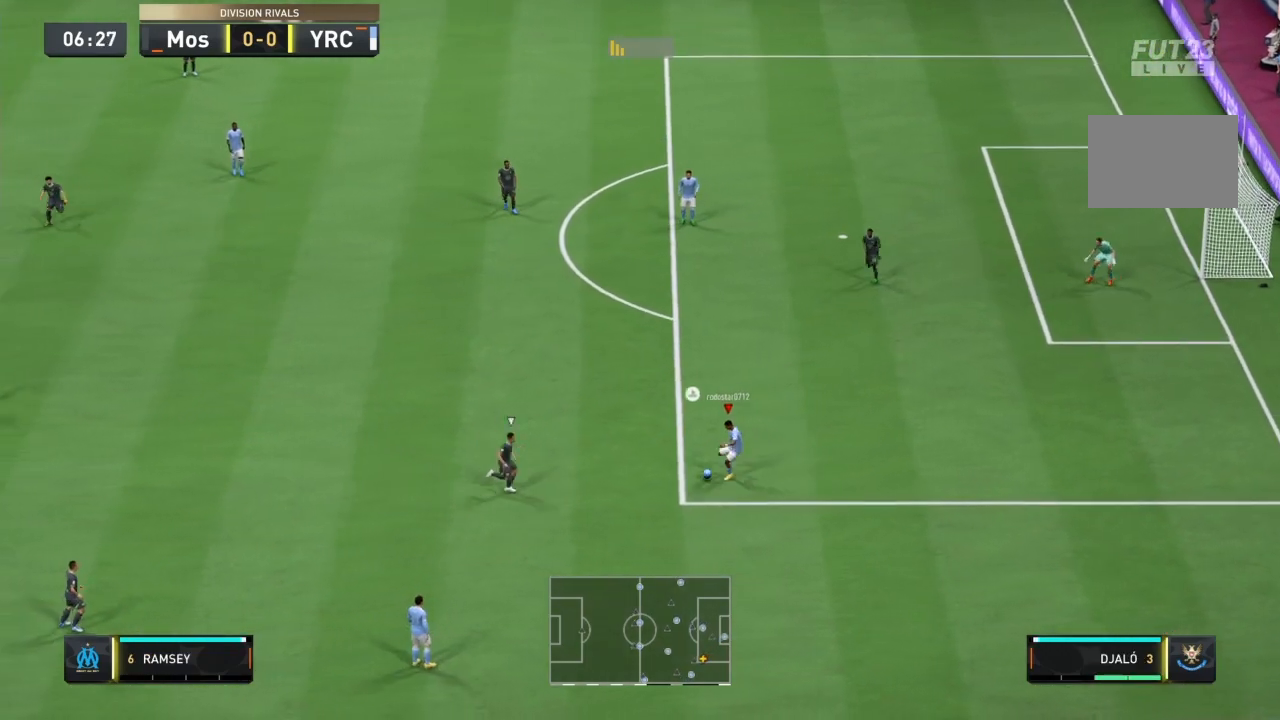
{"buttons": [], "left_stick": "up-left", "right_stick": "center", "events": [[67, "R1", "up"], [167, "left_stick", "center"], [400, "left_stick", "up-left"]]}
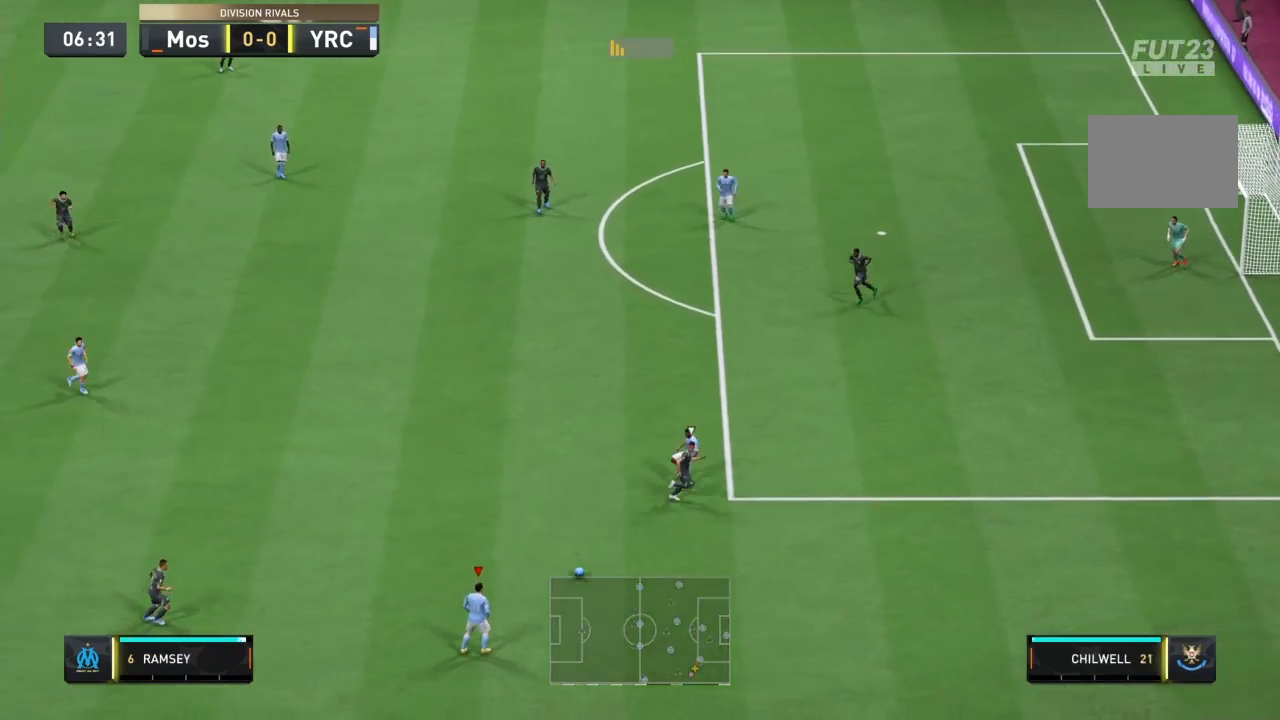
{"buttons": ["CROSS"], "left_stick": "up-left", "right_stick": "center", "events": [[468, "CROSS", "down"]]}
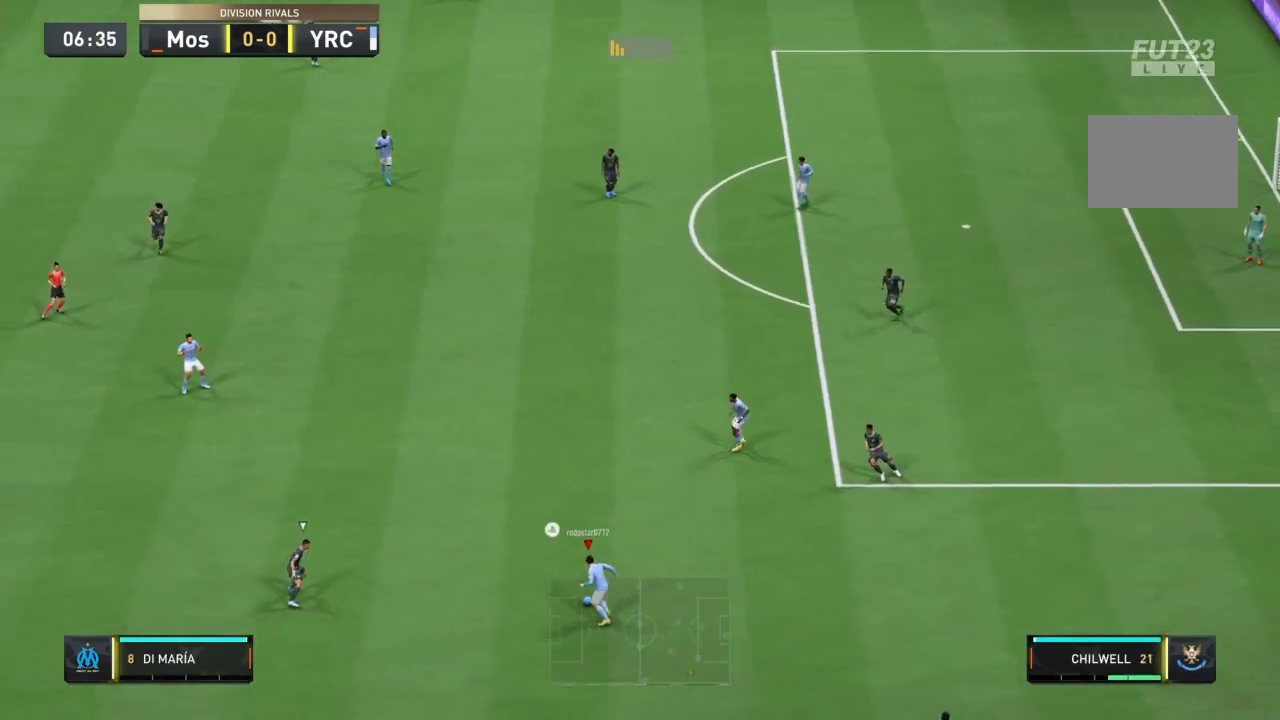
{"buttons": ["R1"], "left_stick": "up-left", "right_stick": "center", "events": [[133, "CROSS", "up"], [334, "R1", "down"]]}
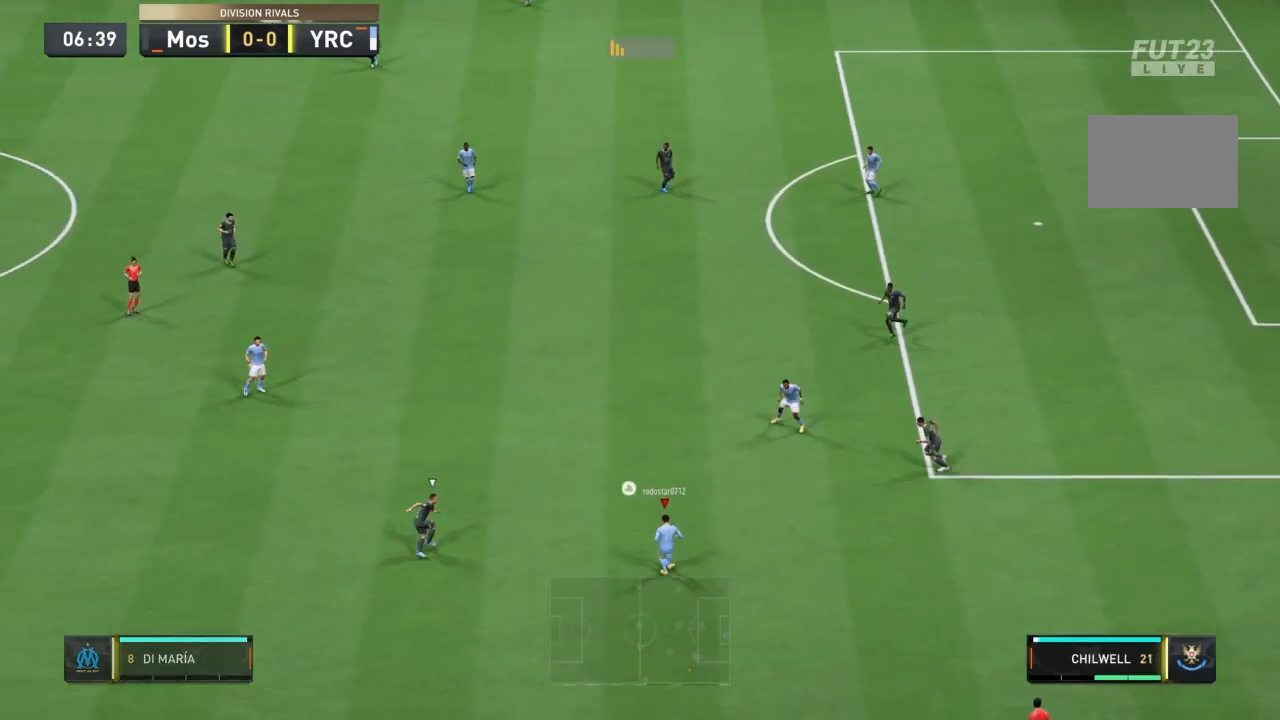
{"buttons": [], "left_stick": "up", "right_stick": "center", "events": [[100, "R1", "up"], [100, "left_stick", "center"], [401, "left_stick", "up"]]}
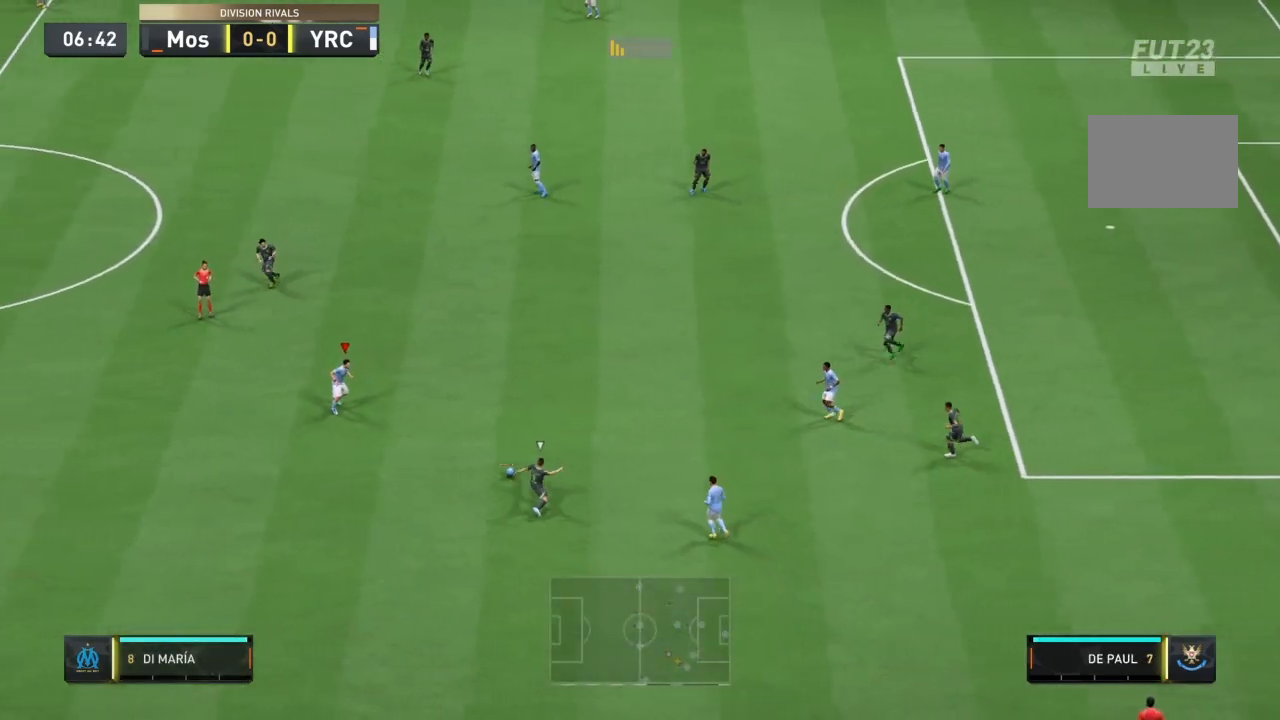
{"buttons": [], "left_stick": "up-left", "right_stick": "center", "events": [[334, "left_stick", "up-left"]]}
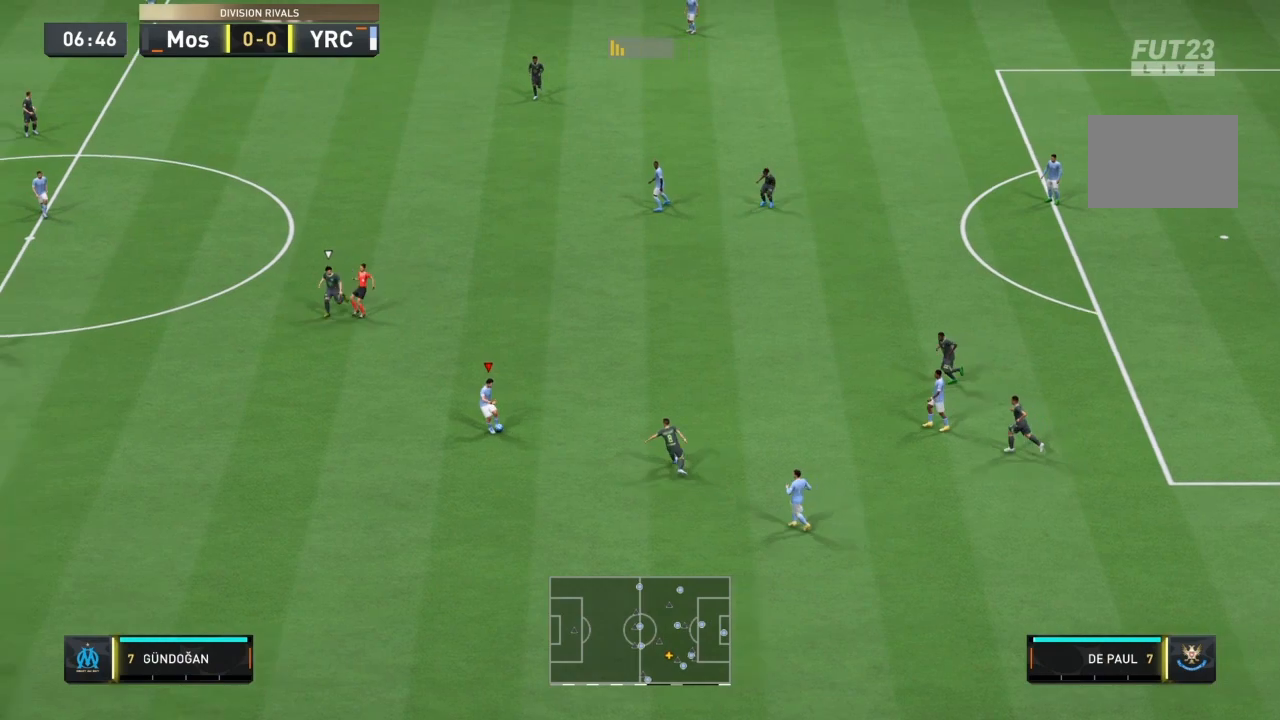
{"buttons": [], "left_stick": "left", "right_stick": "center", "events": [[167, "left_stick", "left"]]}
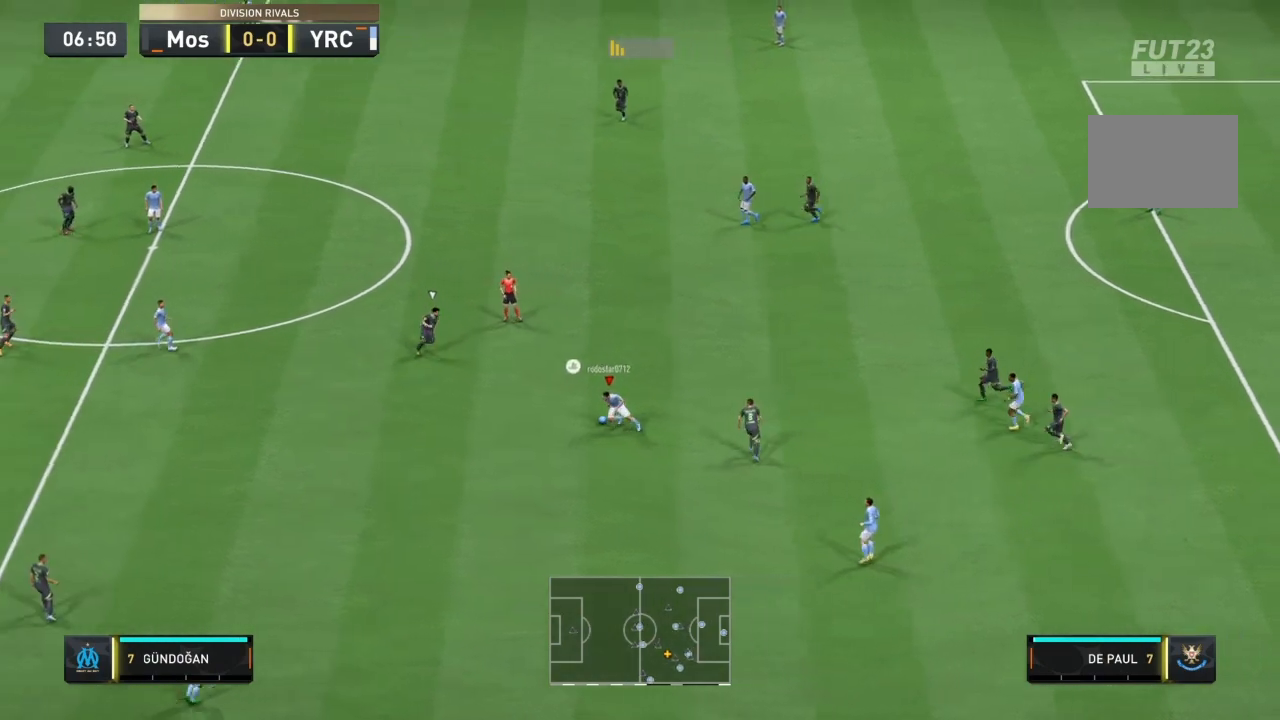
{"buttons": ["R1"], "left_stick": "down-left", "right_stick": "center", "events": [[133, "left_stick", "down-left"], [167, "R1", "down"]]}
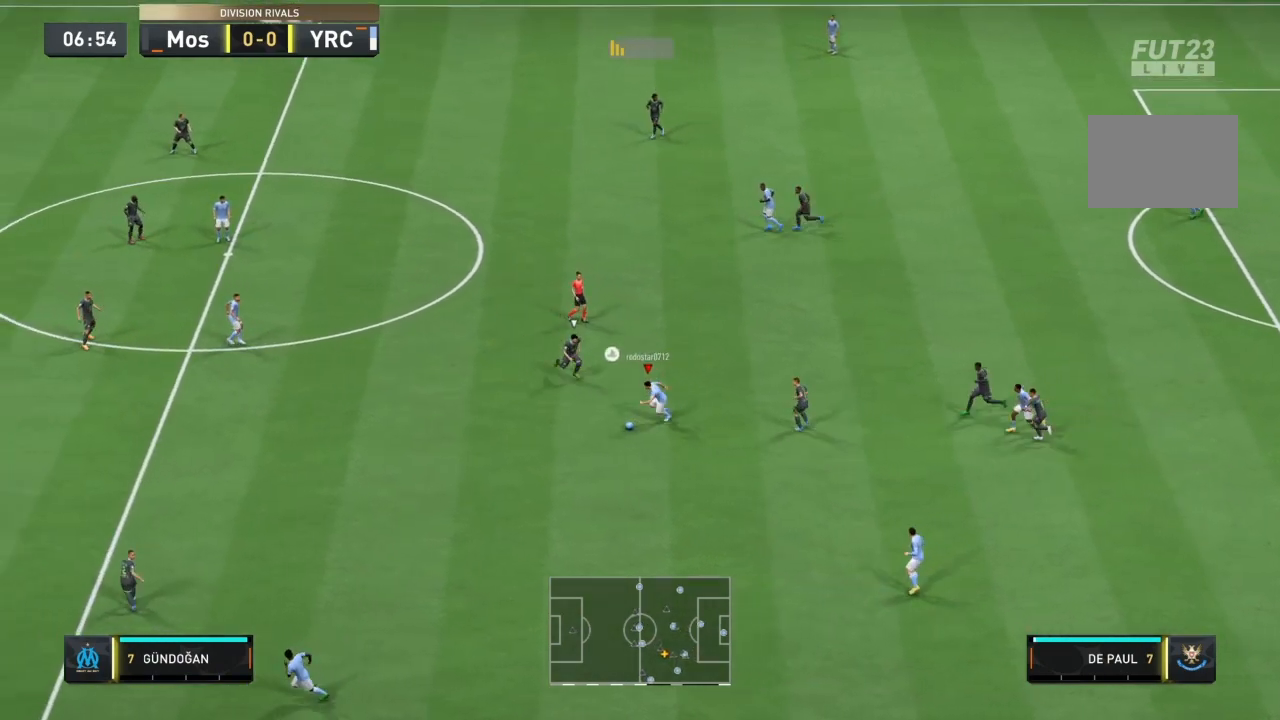
{"buttons": ["R1"], "left_stick": "down-left", "right_stick": "center", "events": []}
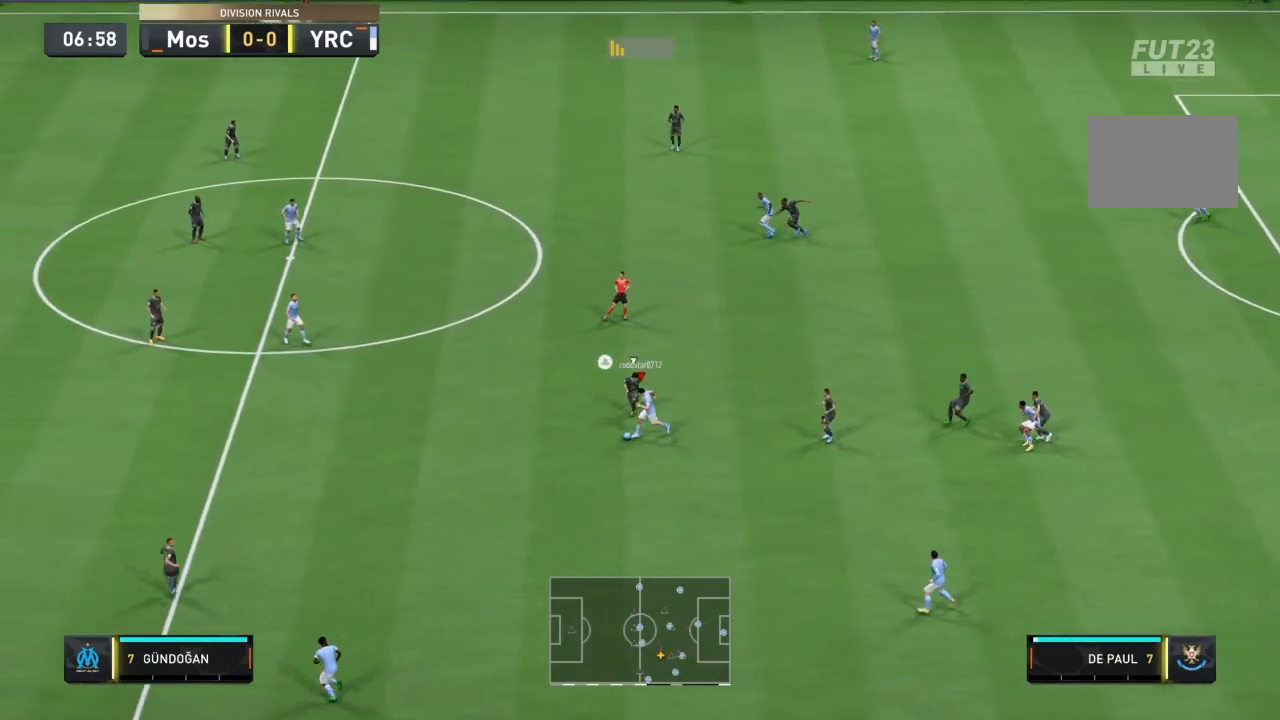
{"buttons": ["R1"], "left_stick": "down-left", "right_stick": "center", "events": []}
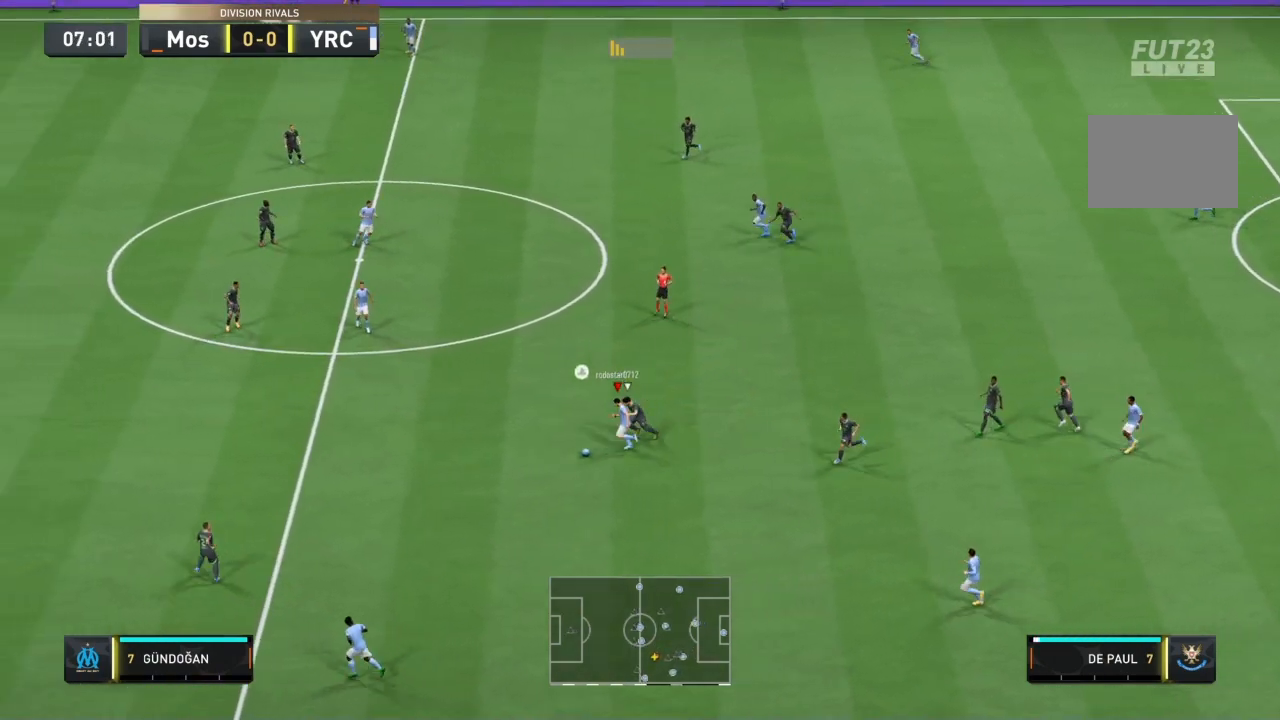
{"buttons": [], "left_stick": "up-left", "right_stick": "center", "events": [[67, "left_stick", "left"], [134, "CROSS", "down"], [201, "left_stick", "up-left"], [301, "CROSS", "up"], [401, "R1", "up"]]}